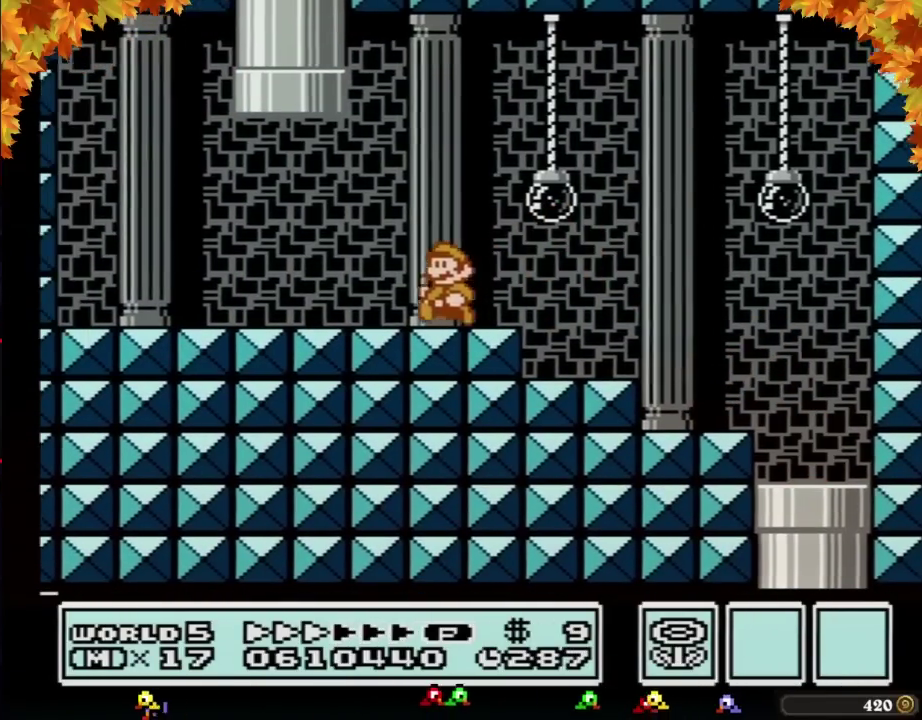
Gameplay with a controller (Nintendo layout); each line is a JSON object with the inputs held at the frame after it. "events" lists button and stick changes between this image and that frame as [ms after this image, input, new state], when the widget could be followed in between. Not read: L3 R3.
{"buttons": ["A", "B", "DPAD_UP"], "events": [[117, "DPAD_UP", "up"], [200, "A", "down"], [233, "DPAD_UP", "down"], [267, "DPAD_LEFT", "up"], [300, "DPAD_RIGHT", "down"], [450, "DPAD_RIGHT", "up"]]}
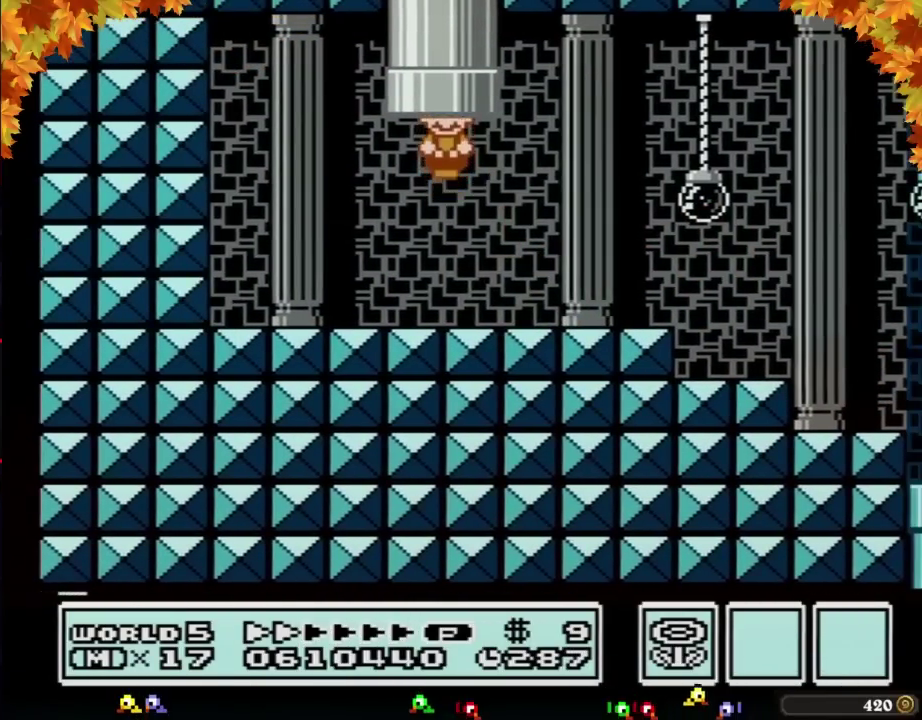
{"buttons": ["B"], "events": [[17, "DPAD_UP", "up"], [83, "A", "up"]]}
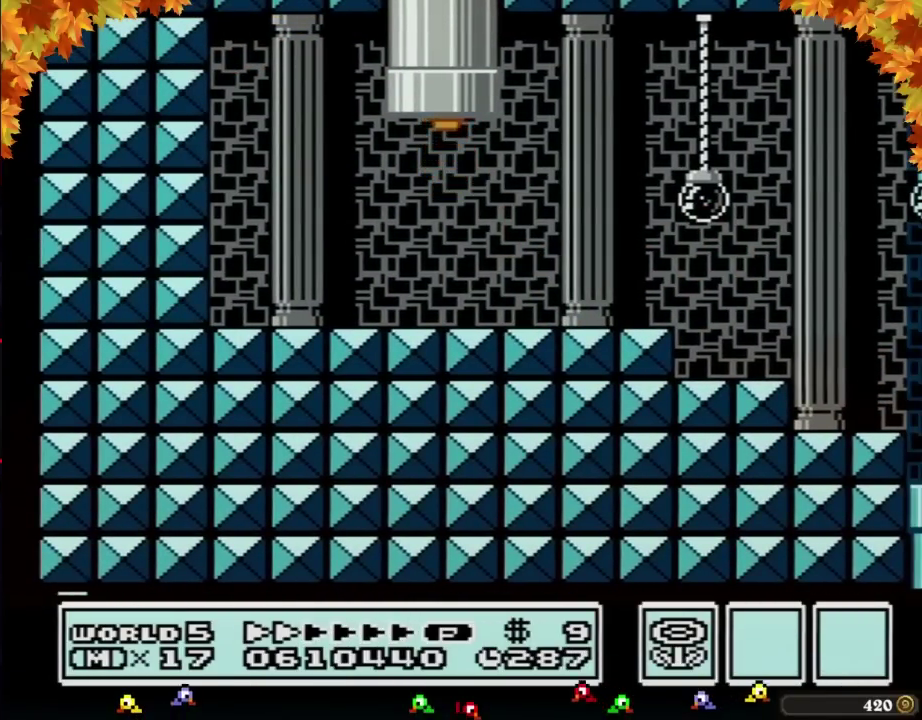
{"buttons": ["B", "DPAD_RIGHT"], "events": [[50, "DPAD_RIGHT", "down"]]}
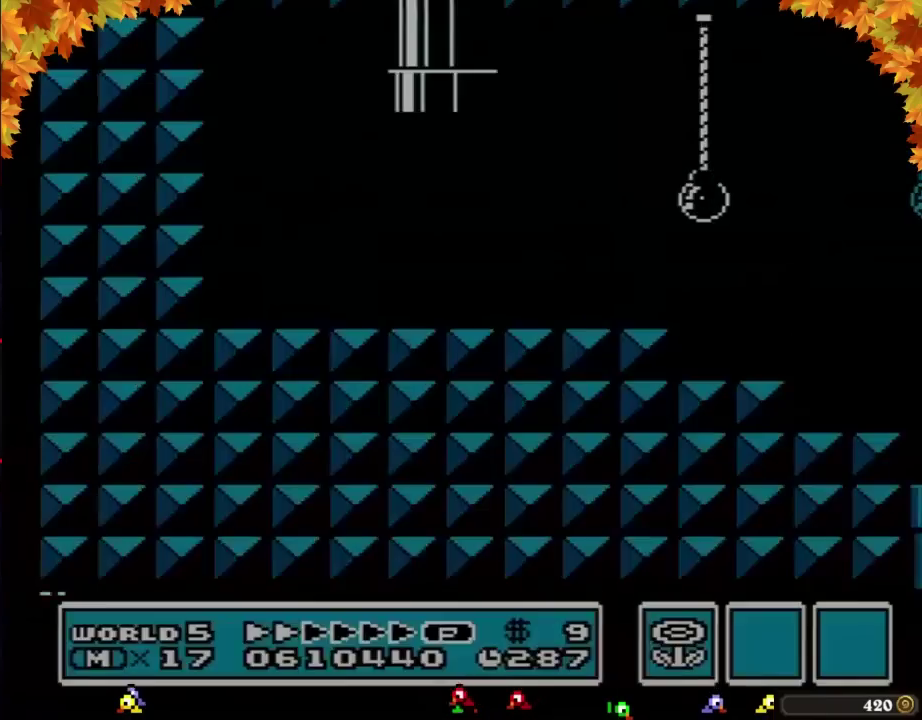
{"buttons": ["B", "DPAD_RIGHT"], "events": []}
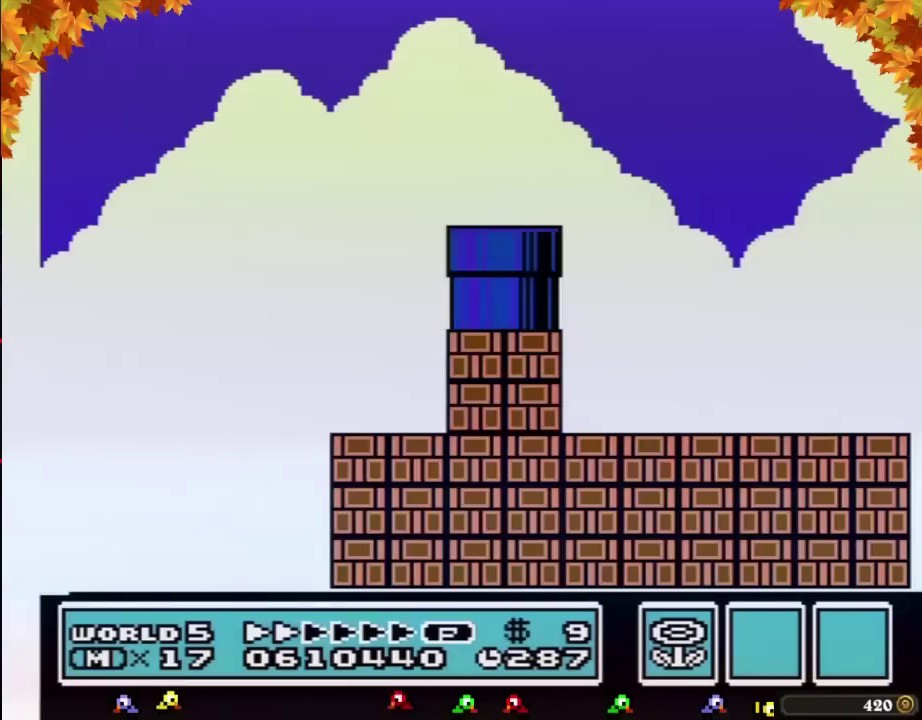
{"buttons": ["B", "DPAD_RIGHT"], "events": []}
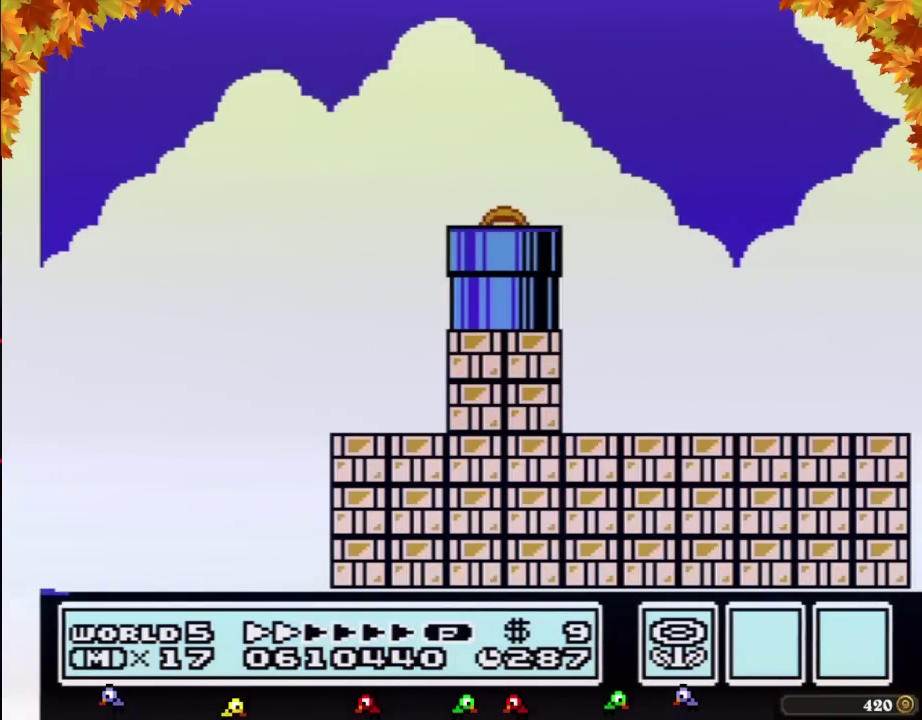
{"buttons": ["B", "DPAD_RIGHT"], "events": []}
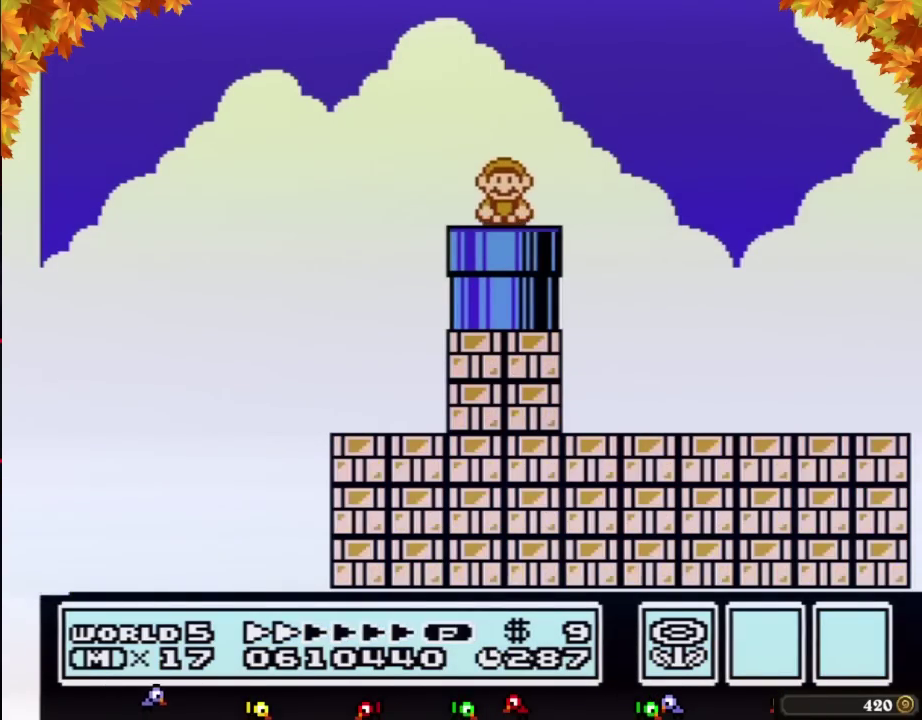
{"buttons": ["B", "DPAD_RIGHT"], "events": [[333, "A", "down"], [433, "A", "up"], [433, "B", "up"], [483, "B", "down"]]}
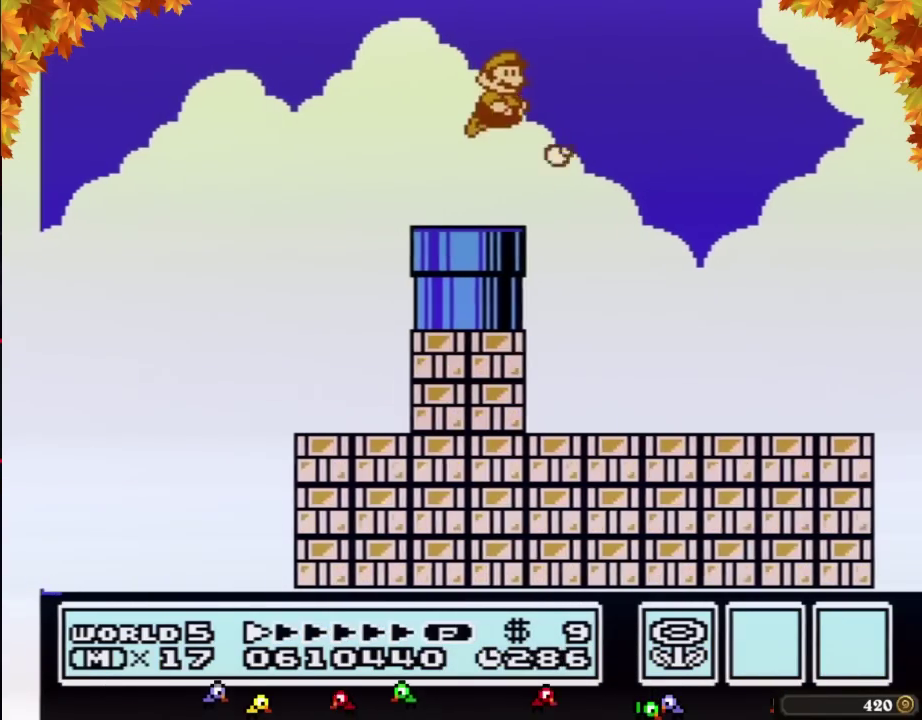
{"buttons": ["B", "DPAD_RIGHT"], "events": [[17, "B", "up"], [83, "B", "down"]]}
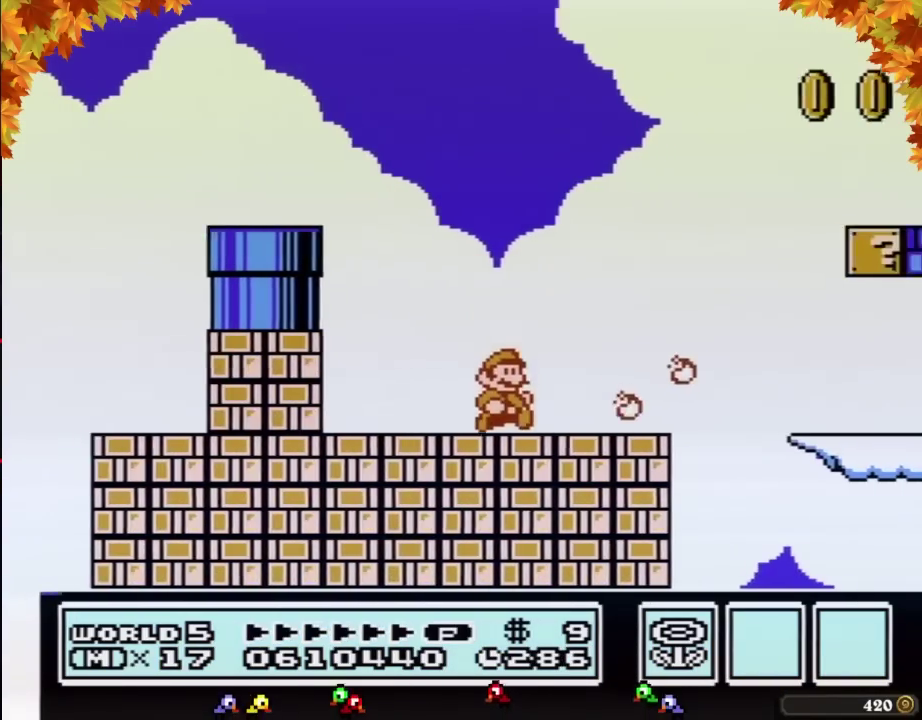
{"buttons": ["B", "DPAD_RIGHT"], "events": [[183, "A", "down"], [267, "A", "up"]]}
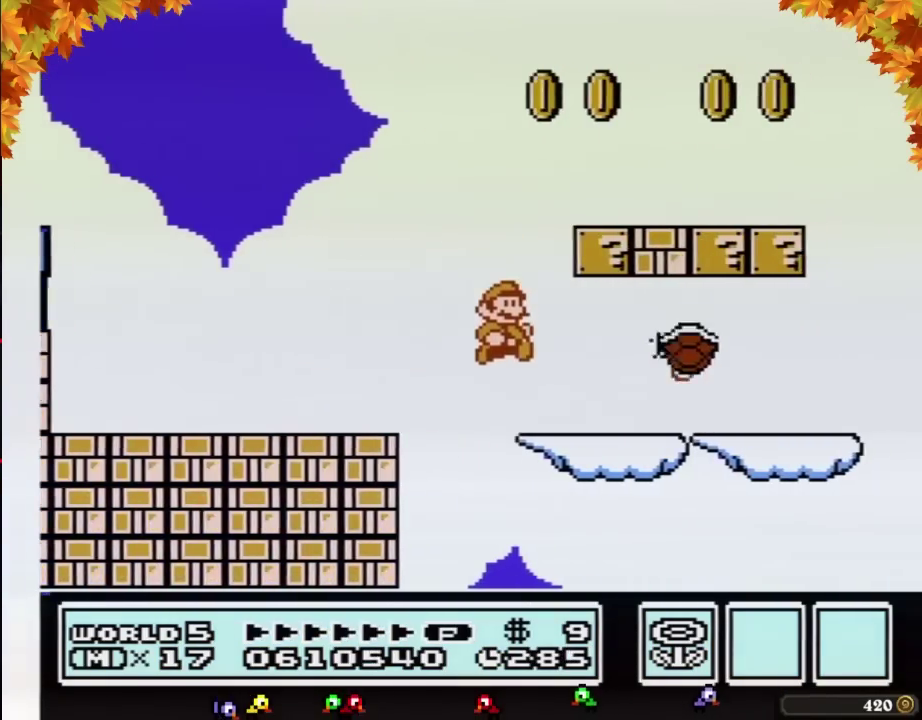
{"buttons": ["B"], "events": [[267, "A", "down"], [333, "DPAD_LEFT", "down"], [333, "DPAD_RIGHT", "up"], [367, "A", "up"], [450, "DPAD_LEFT", "up"]]}
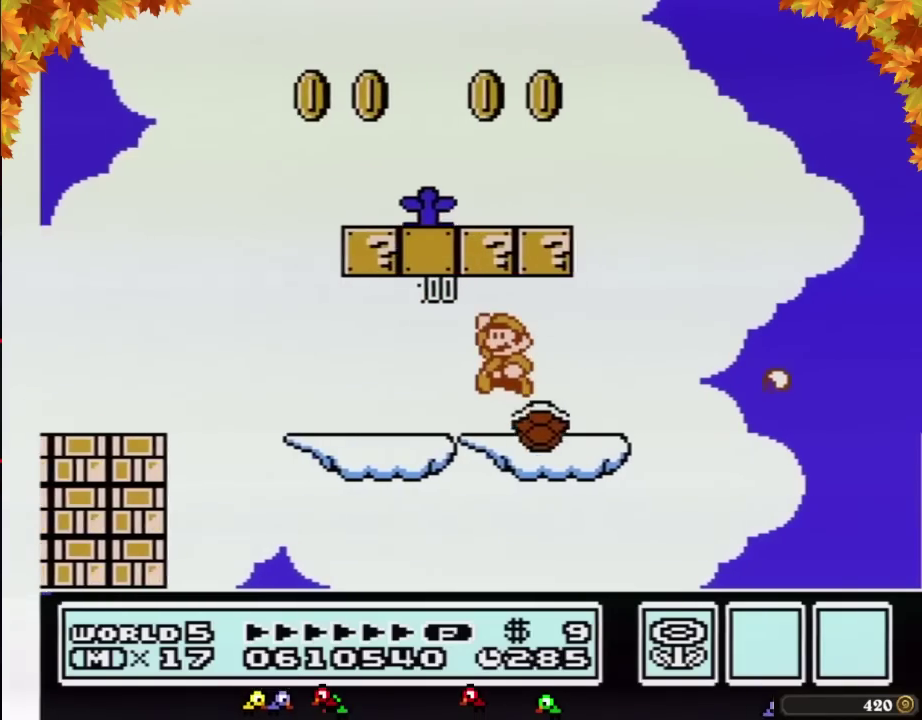
{"buttons": ["A", "B", "DPAD_LEFT"], "events": [[50, "A", "down"], [200, "A", "up"], [333, "DPAD_LEFT", "down"], [367, "A", "down"]]}
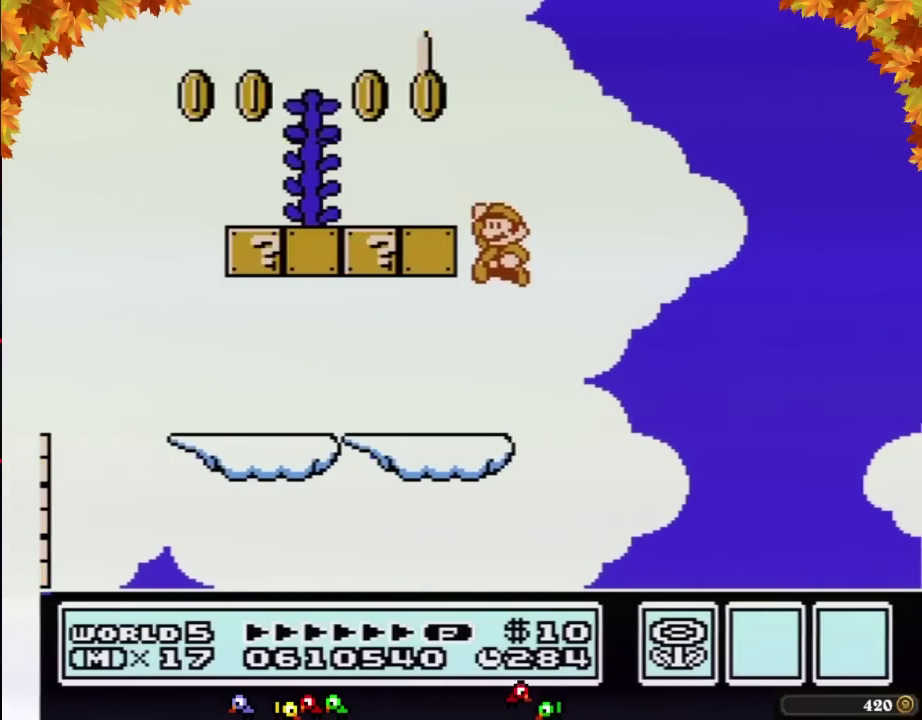
{"buttons": ["A", "B", "DPAD_LEFT"], "events": [[200, "A", "up"], [450, "A", "down"]]}
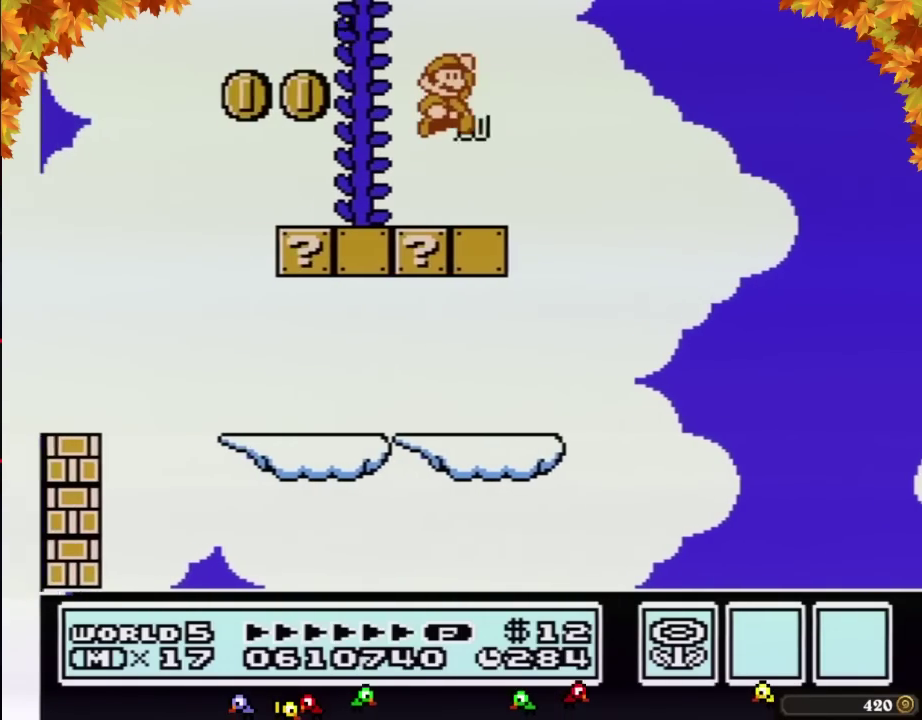
{"buttons": ["B", "DPAD_UP"], "events": [[17, "DPAD_LEFT", "up"], [50, "DPAD_RIGHT", "down"], [233, "DPAD_LEFT", "down"], [233, "DPAD_RIGHT", "up"], [367, "DPAD_UP", "down"], [400, "DPAD_LEFT", "up"], [483, "A", "up"]]}
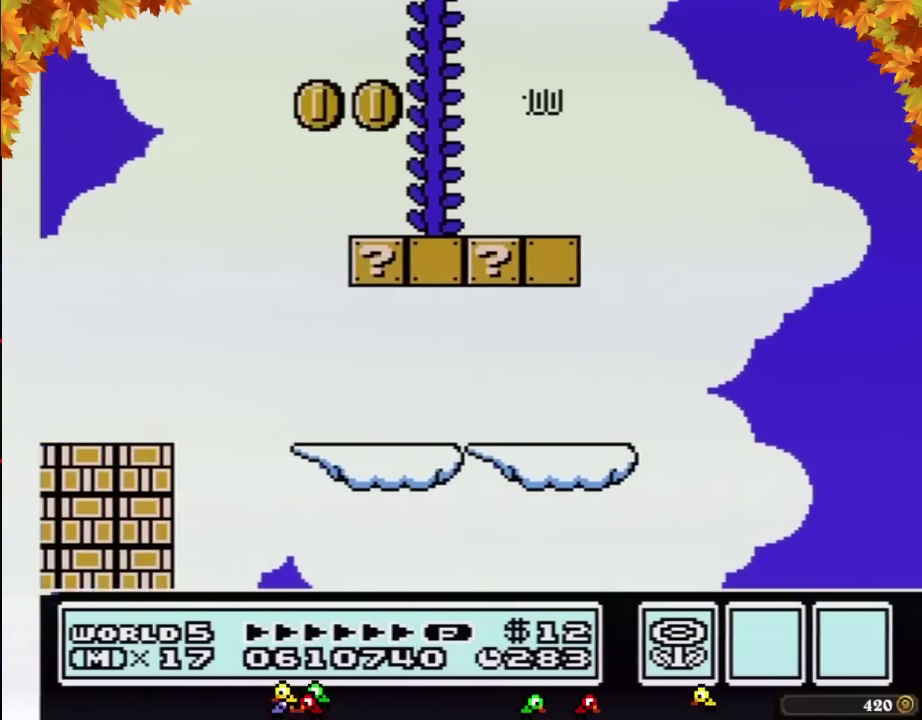
{"buttons": ["B", "DPAD_UP"], "events": []}
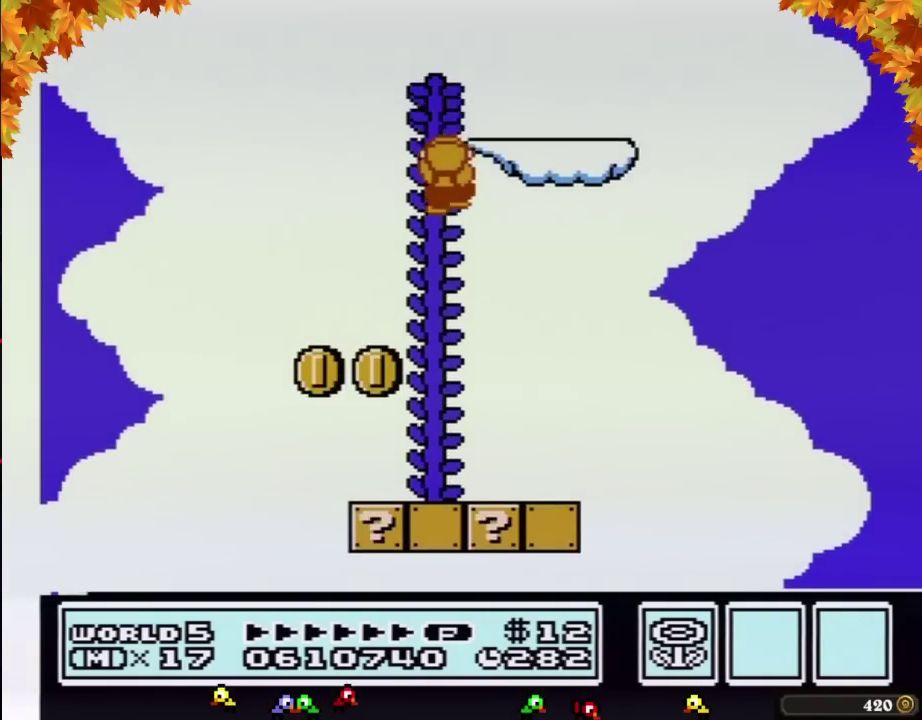
{"buttons": ["B", "DPAD_UP"], "events": []}
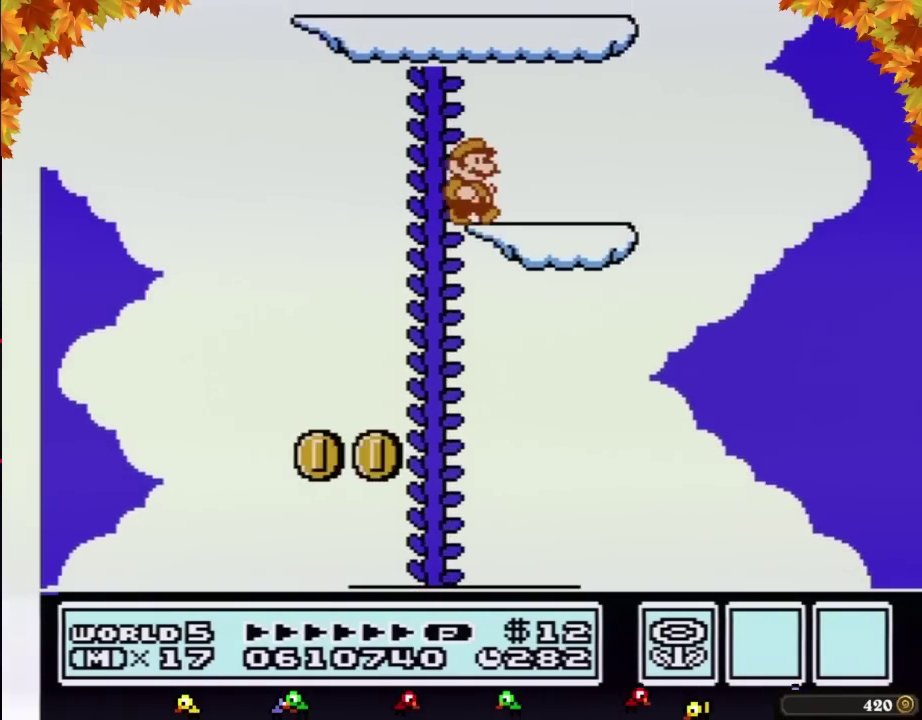
{"buttons": ["A", "B", "DPAD_LEFT"], "events": [[17, "DPAD_RIGHT", "down"], [50, "DPAD_UP", "up"], [150, "DPAD_LEFT", "down"], [150, "DPAD_RIGHT", "up"], [183, "A", "down"]]}
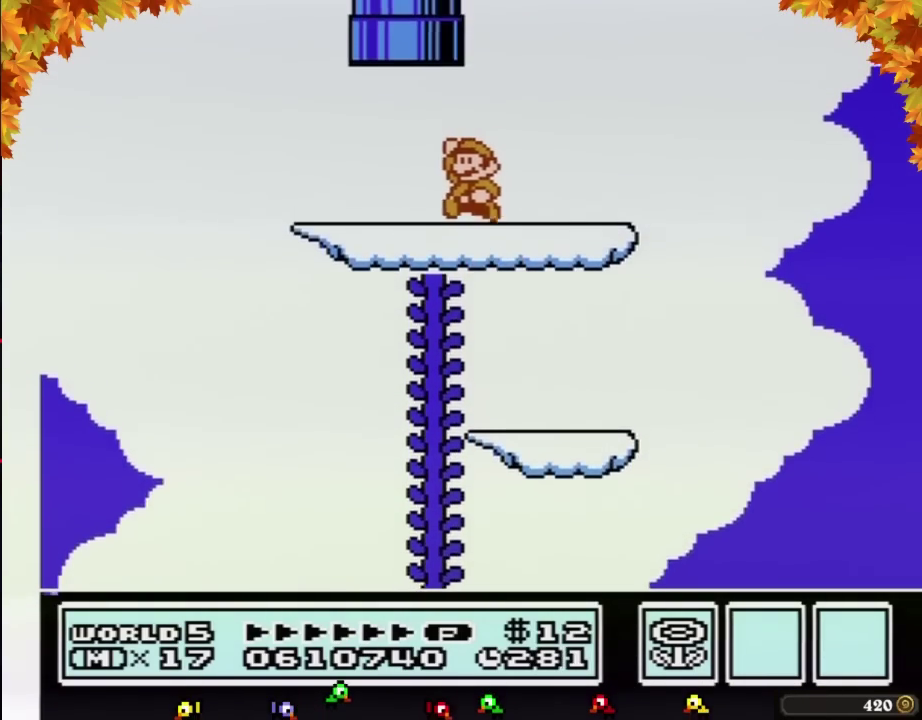
{"buttons": ["A", "B", "DPAD_UP", "DPAD_RIGHT"], "events": [[50, "A", "up"], [267, "DPAD_LEFT", "up"], [267, "DPAD_RIGHT", "down"], [267, "DPAD_UP", "down"], [300, "A", "down"]]}
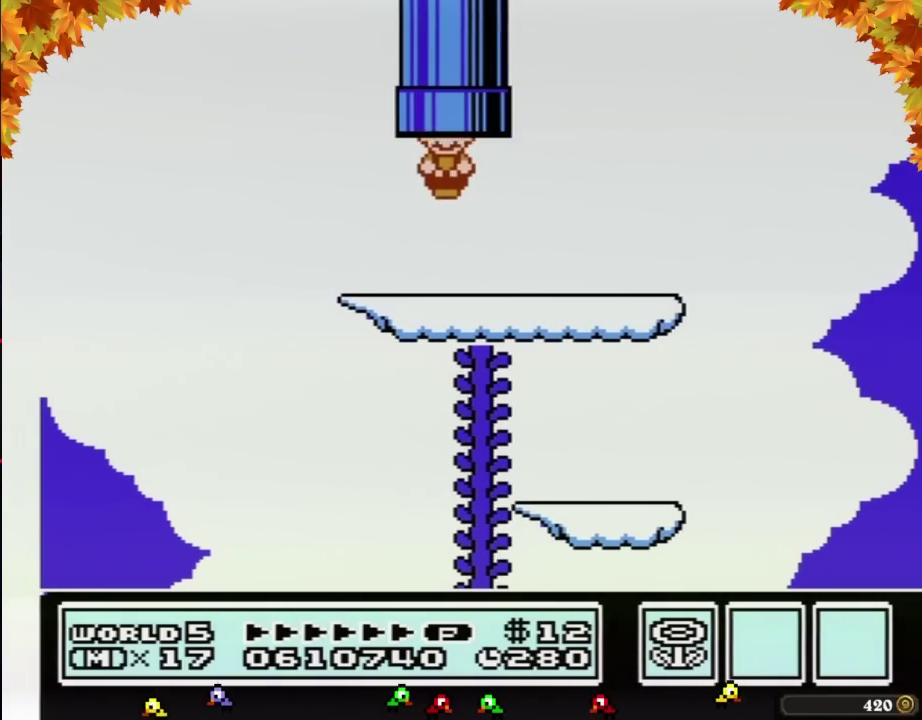
{"buttons": [], "events": [[17, "DPAD_RIGHT", "up"], [50, "DPAD_UP", "up"], [117, "A", "up"], [150, "B", "up"]]}
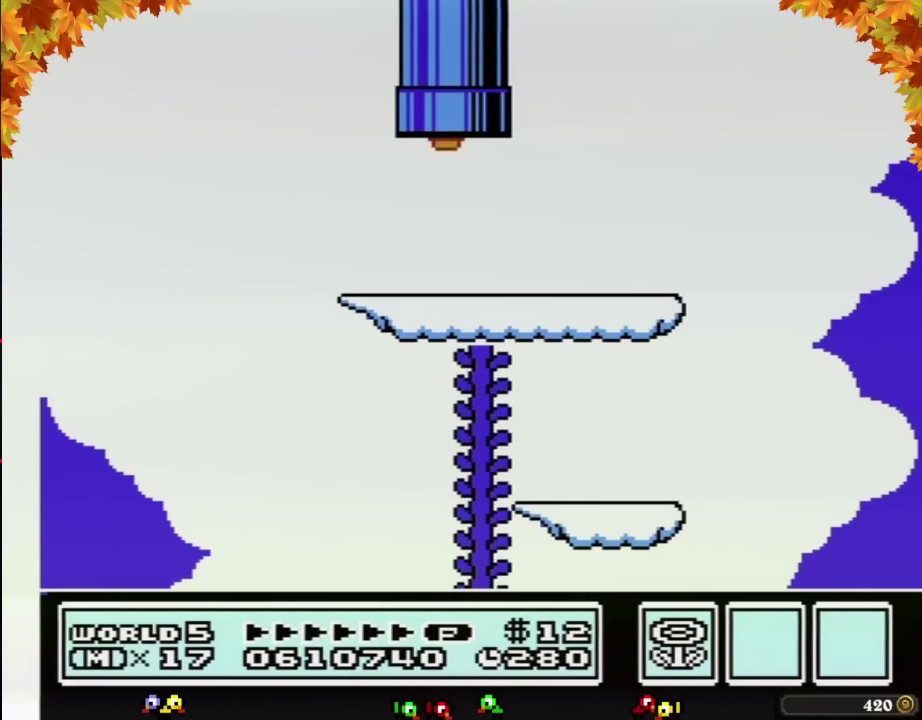
{"buttons": [], "events": []}
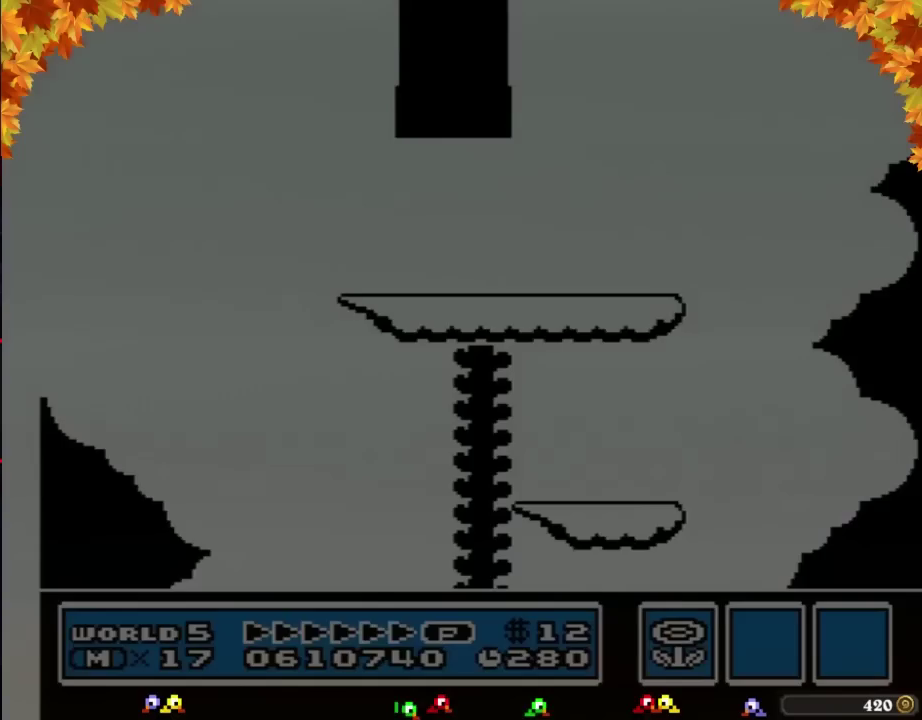
{"buttons": ["DPAD_DOWN"], "events": [[400, "DPAD_DOWN", "down"]]}
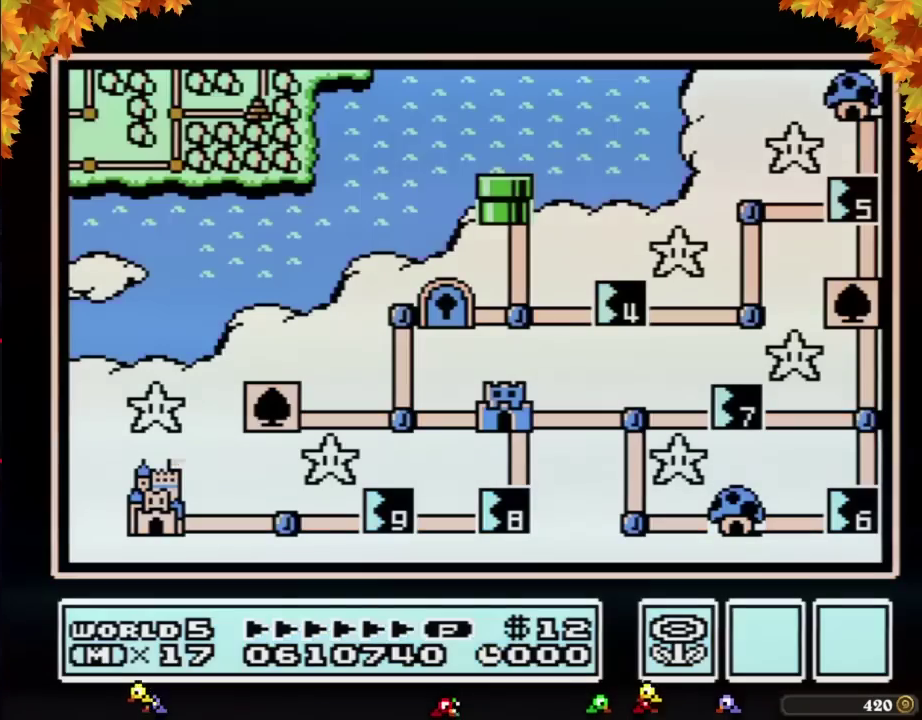
{"buttons": ["DPAD_DOWN"], "events": []}
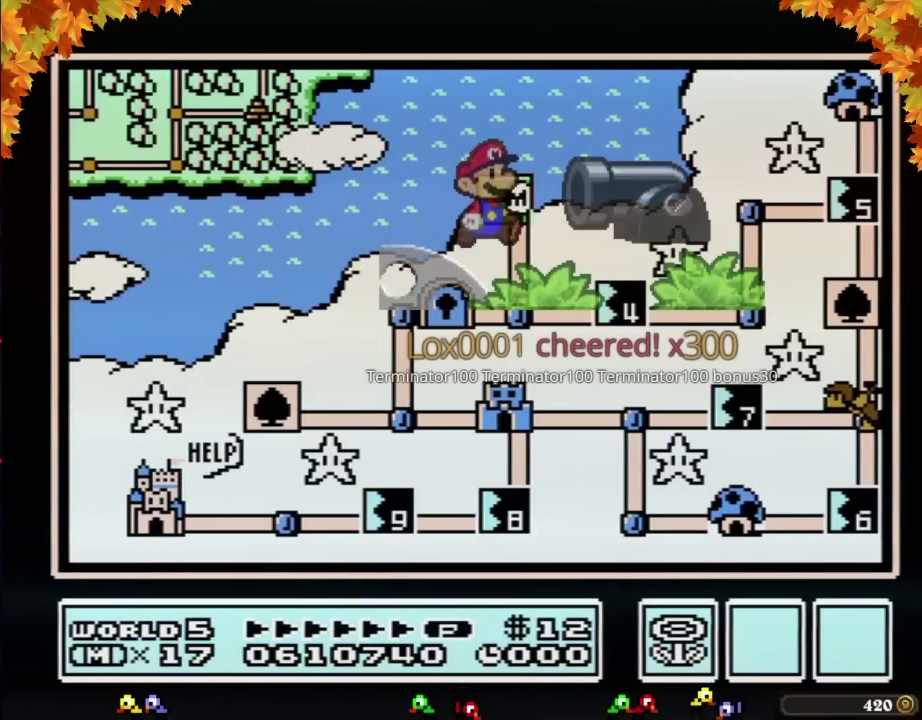
{"buttons": ["DPAD_DOWN"], "events": []}
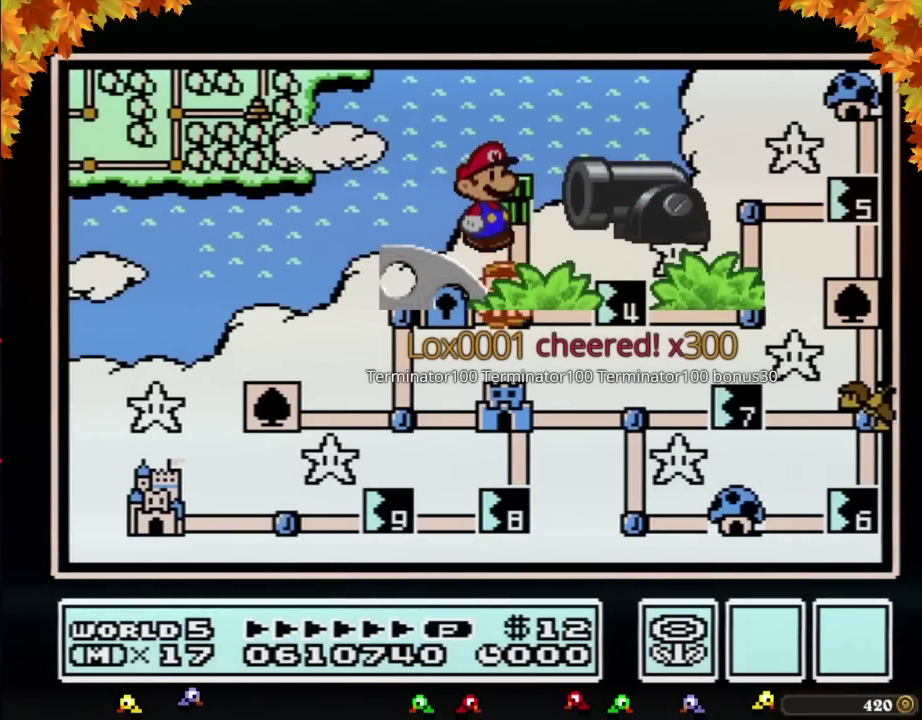
{"buttons": ["DPAD_RIGHT"], "events": [[83, "DPAD_DOWN", "up"], [150, "DPAD_RIGHT", "down"]]}
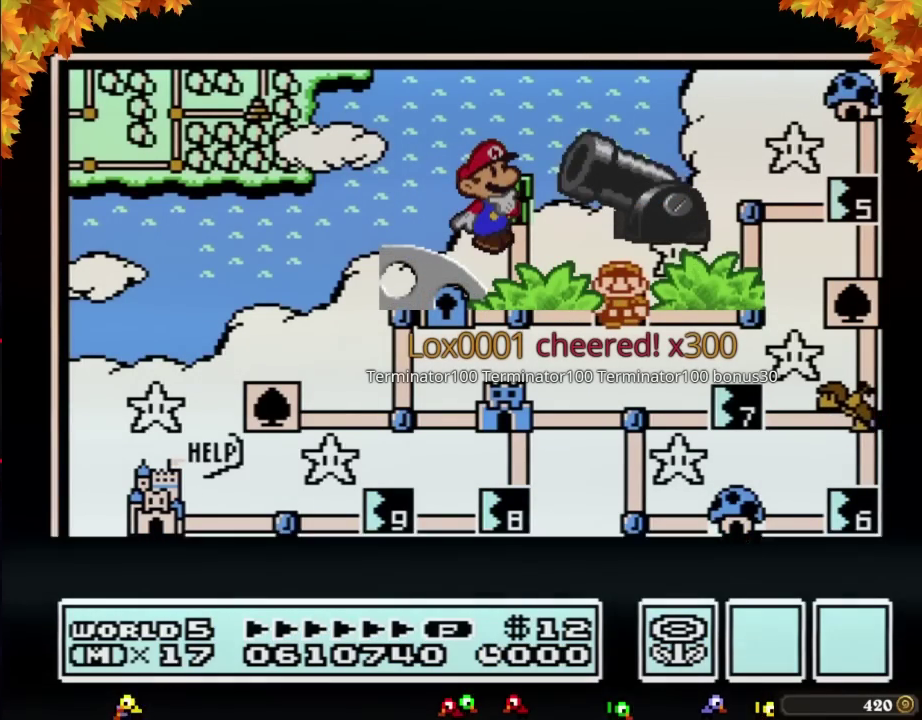
{"buttons": ["DPAD_RIGHT"], "events": []}
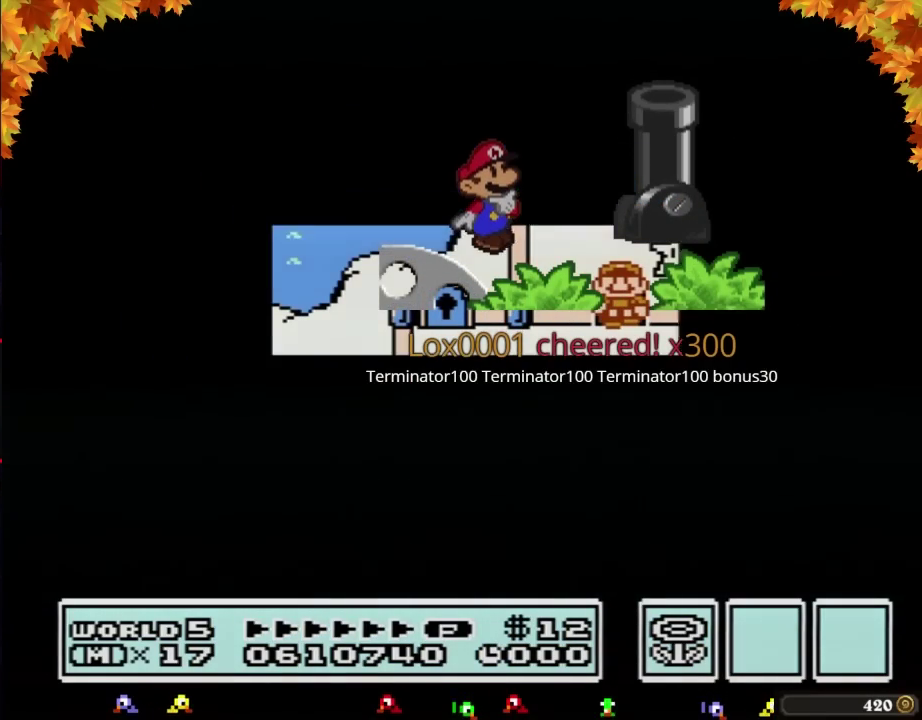
{"buttons": [], "events": [[483, "DPAD_RIGHT", "up"]]}
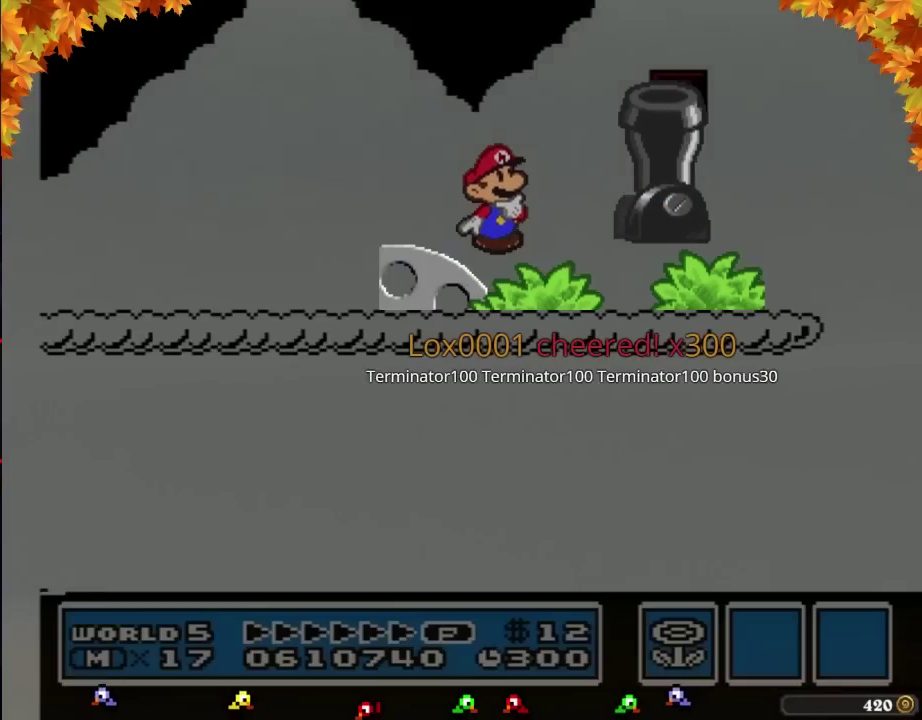
{"buttons": ["B", "DPAD_RIGHT"], "events": [[83, "B", "down"], [83, "DPAD_RIGHT", "down"]]}
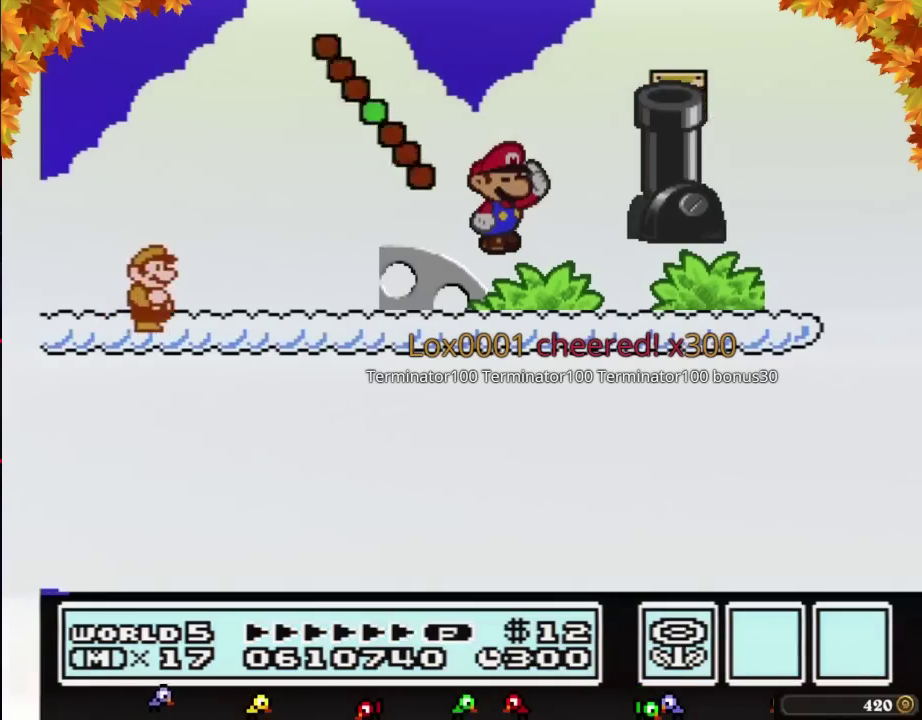
{"buttons": ["B", "DPAD_RIGHT"], "events": []}
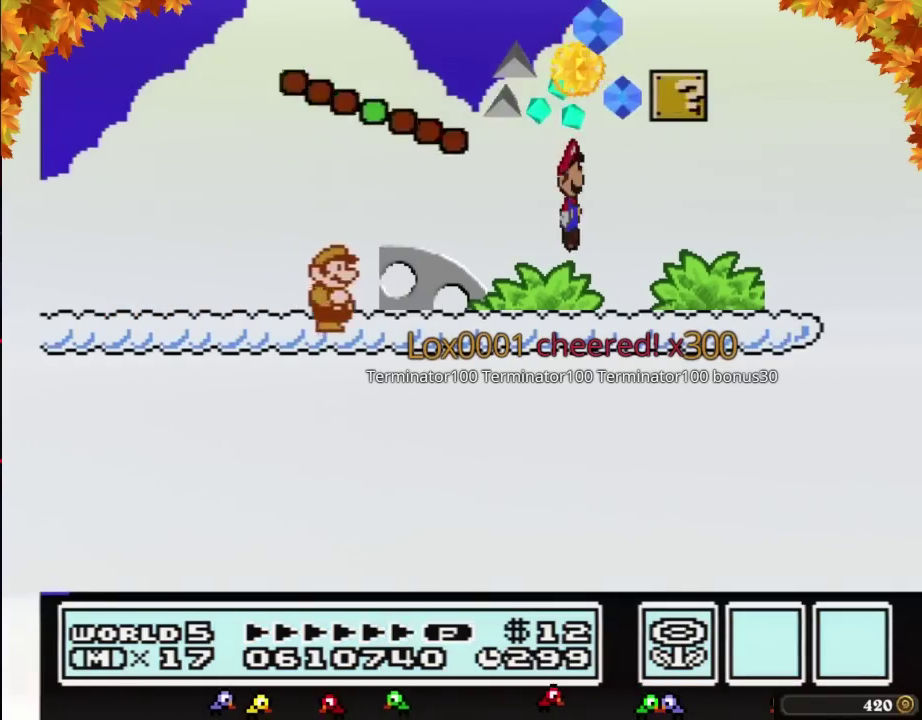
{"buttons": ["B", "DPAD_RIGHT"], "events": []}